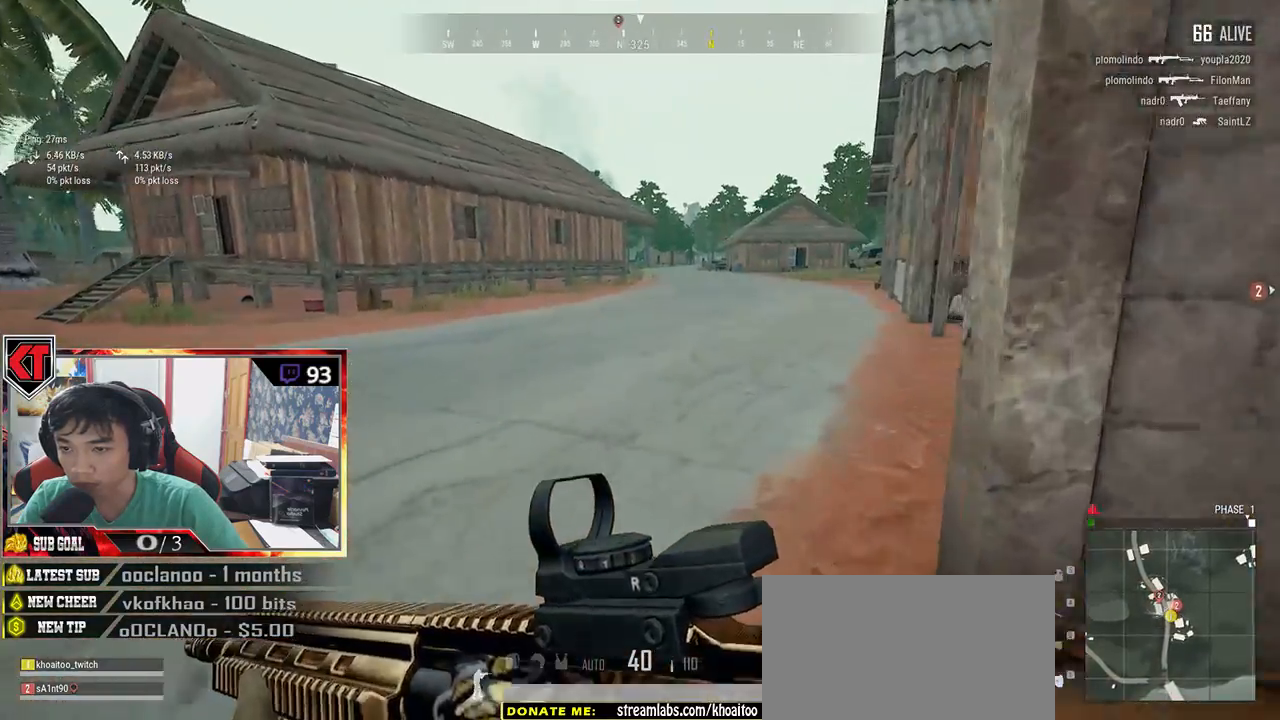
Gameplay with keyboard and mouse; each line is a JSON object with the keys and mouse buttons held at the frame after it. "events" lists presses ("down") and releases ("up") of "a", "c", "ctrl", "d", "e", "f", "q", "r", "s", "shift", "space", "tab", "v", "w", "x", "z", "mouse_left", "mouse_wheel" and "mouse_right" between this image and that frame as [ms after this image, input, new state], when the widget could be followed in between. "mouse_left", "mouse_wheel", "mouse_right" = the "left", "wheel", "right" buttons of the "mouse" list. No other keys are recorded. "wheel" means that the mouse wheel is clicked or scrolled. Mouse movement is not recorded.
{"keys": ["d", "shift", "w"], "mouse": [], "events": []}
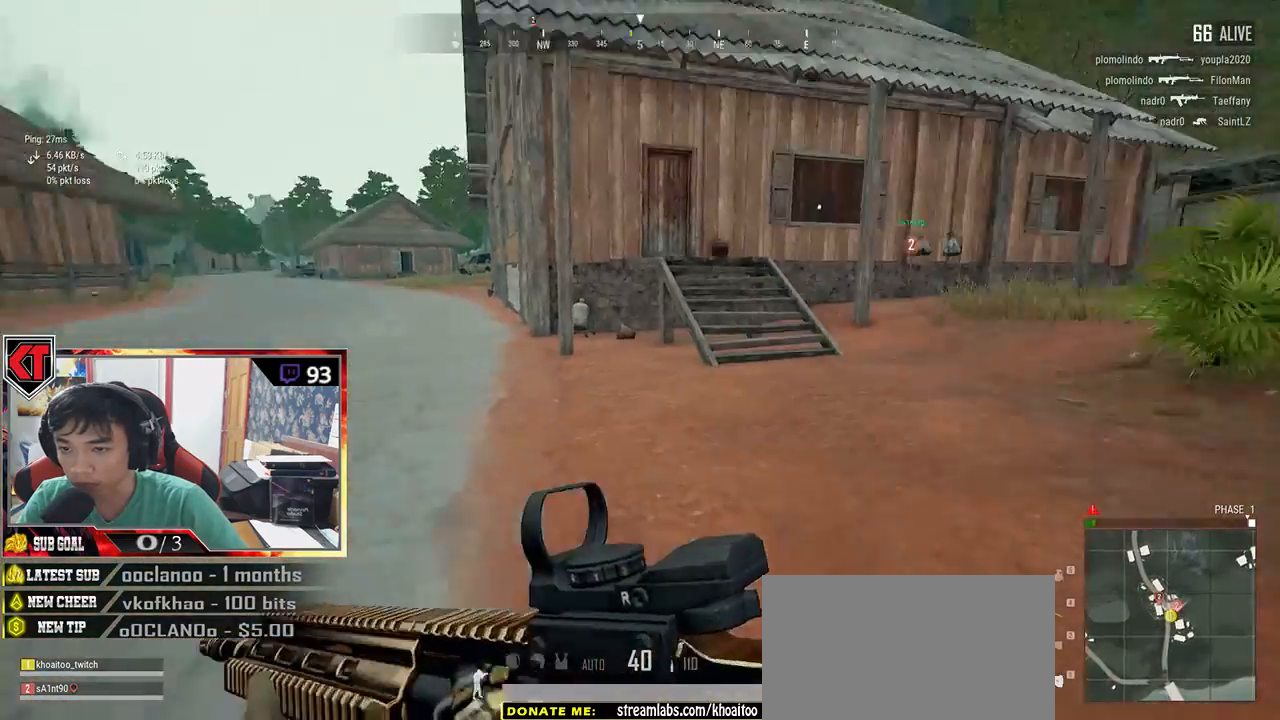
{"keys": ["d", "shift", "w"], "mouse": [], "events": []}
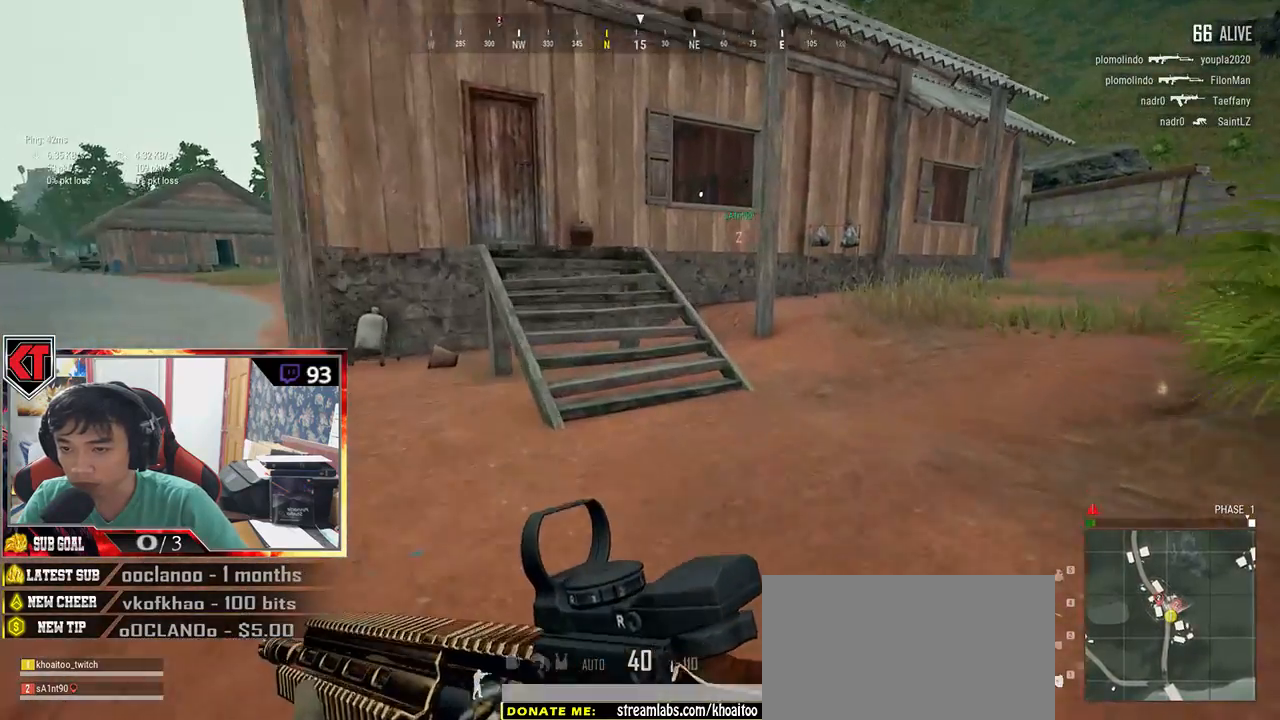
{"keys": ["d", "shift", "w"], "mouse": [], "events": []}
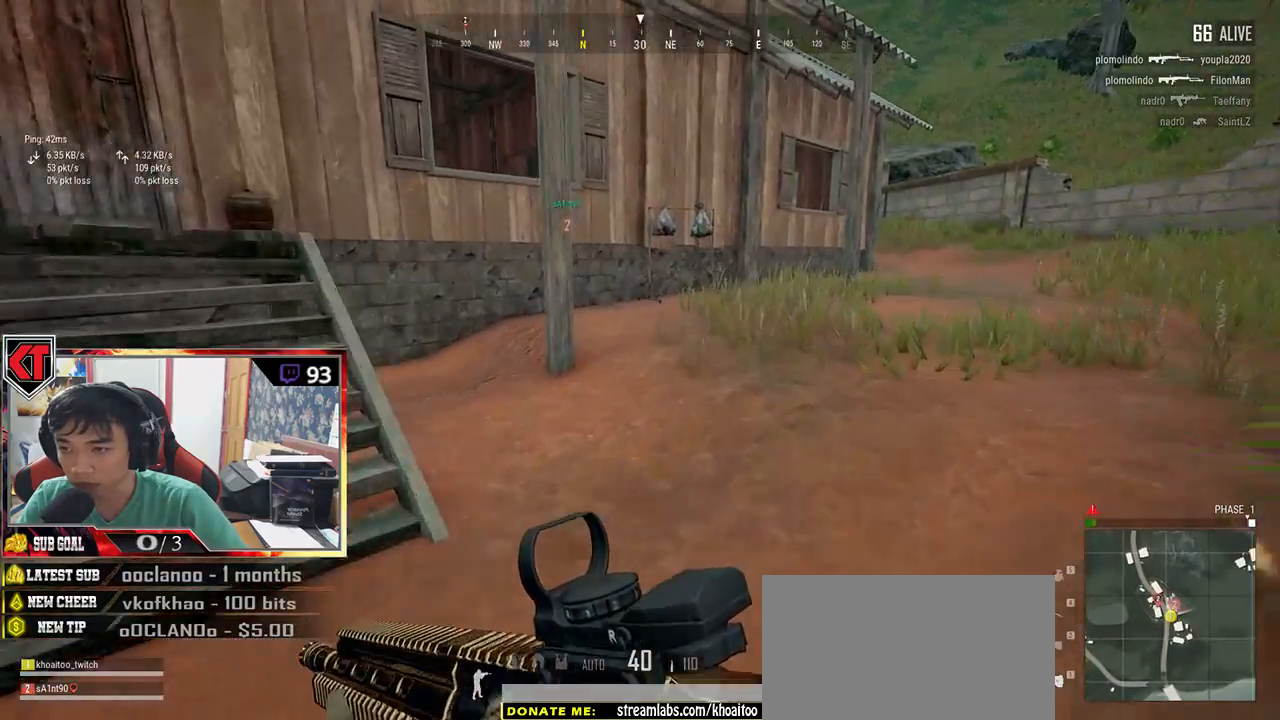
{"keys": ["d", "shift", "w"], "mouse": [], "events": [[166, "space", "down"], [366, "space", "up"]]}
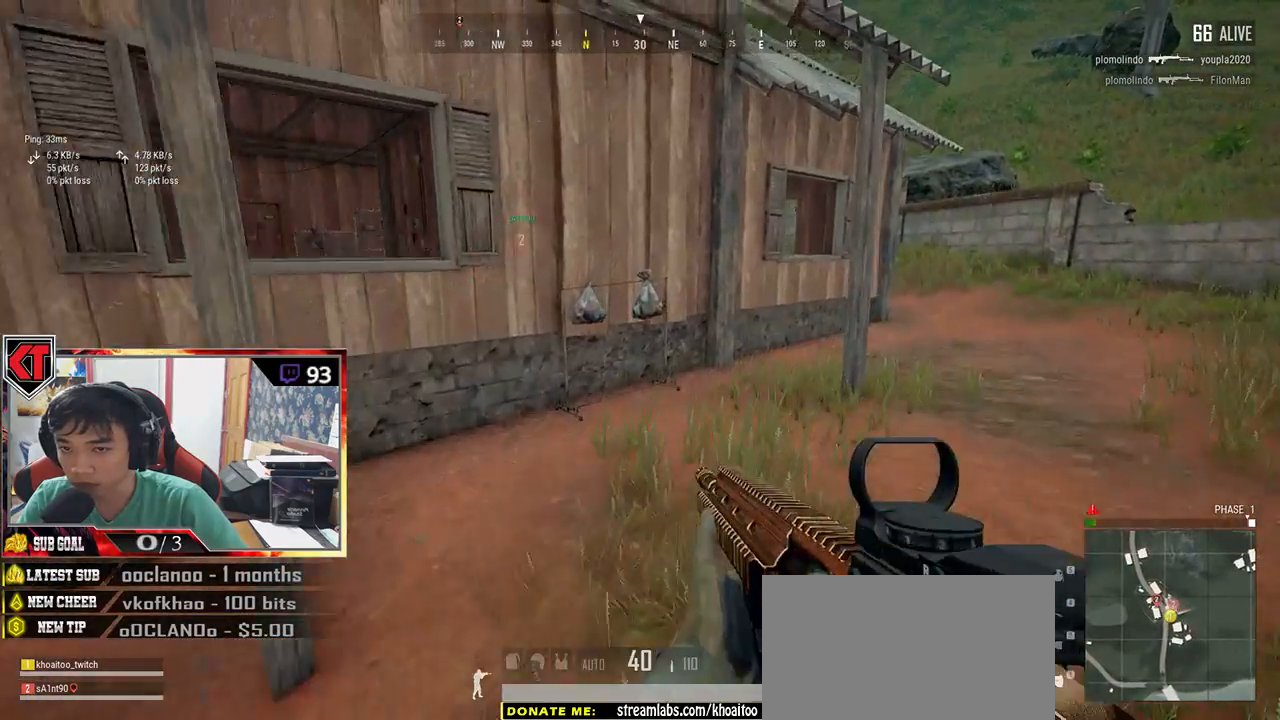
{"keys": ["d", "shift", "w"], "mouse": [], "events": []}
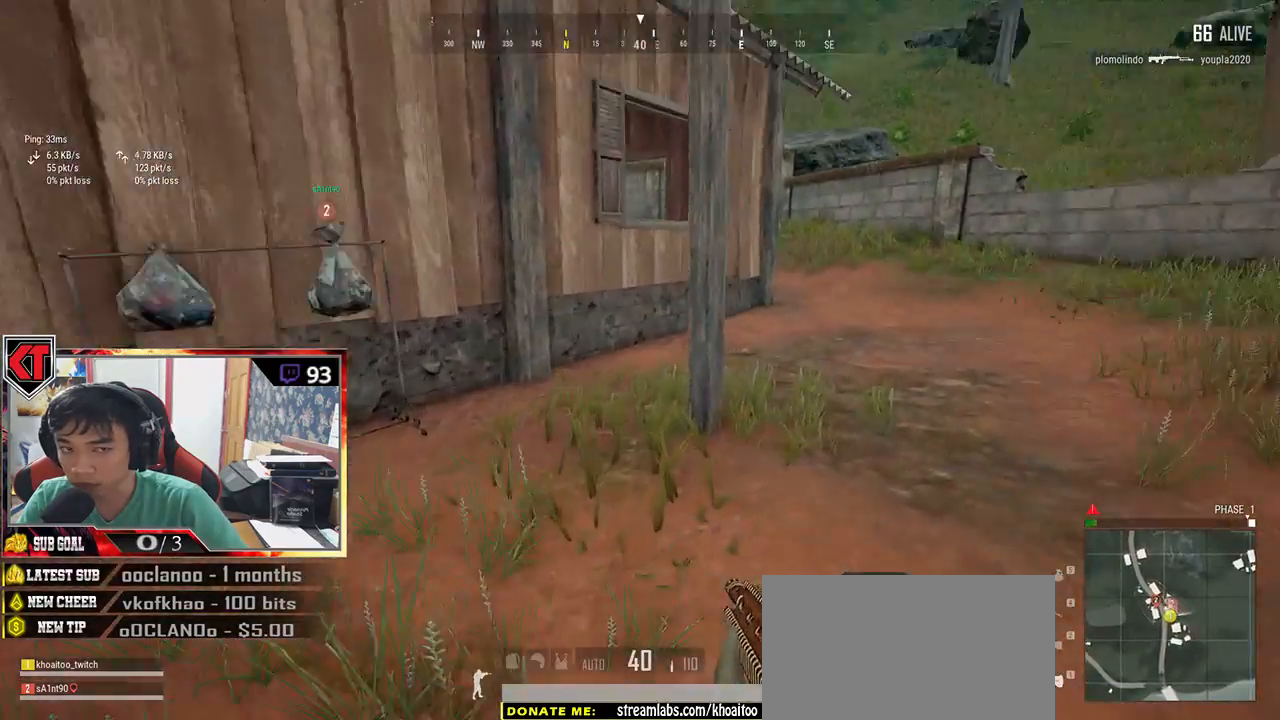
{"keys": ["d", "shift", "w"], "mouse": [], "events": []}
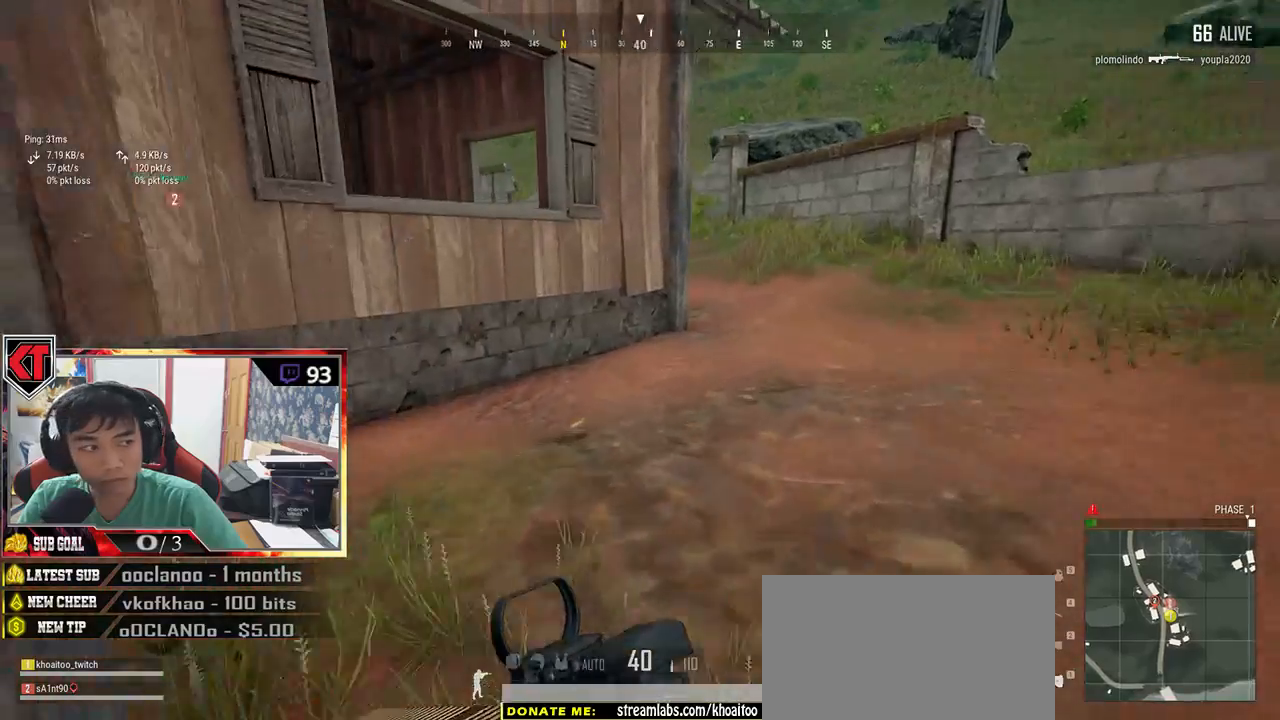
{"keys": ["d", "shift", "w"], "mouse": [], "events": []}
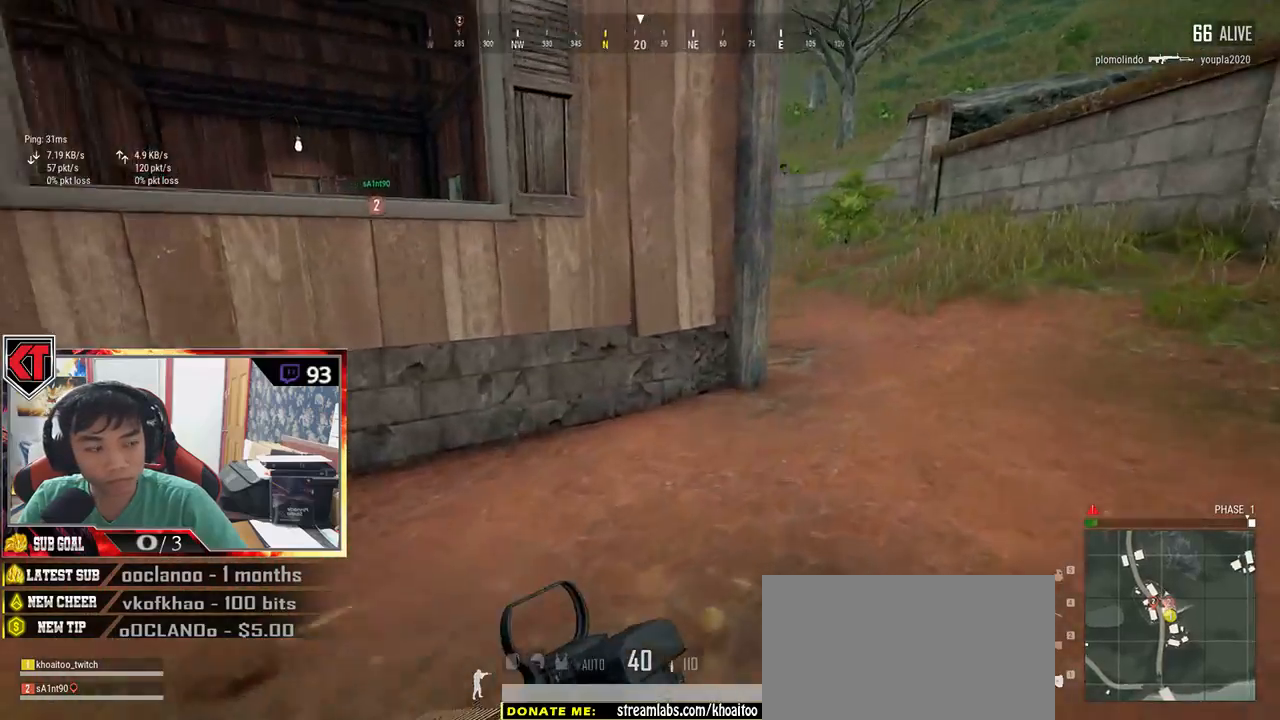
{"keys": ["d", "shift", "w"], "mouse": [], "events": []}
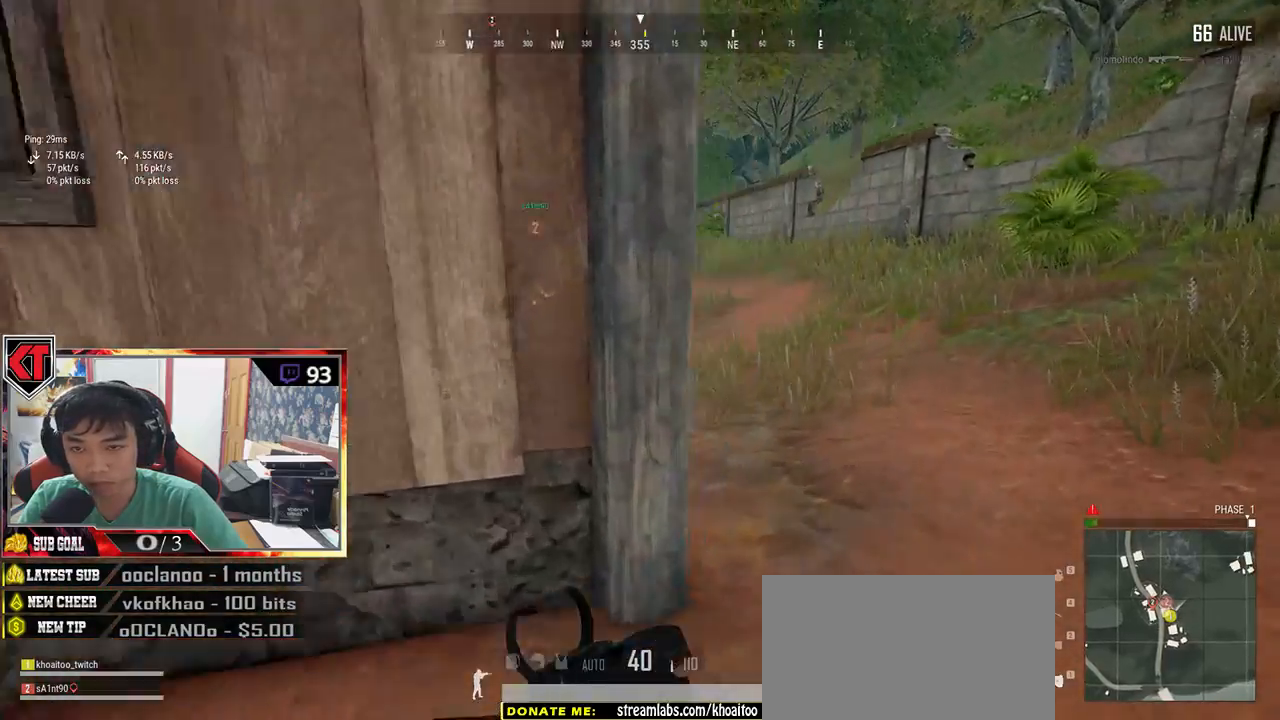
{"keys": ["d", "shift", "w"], "mouse": [], "events": []}
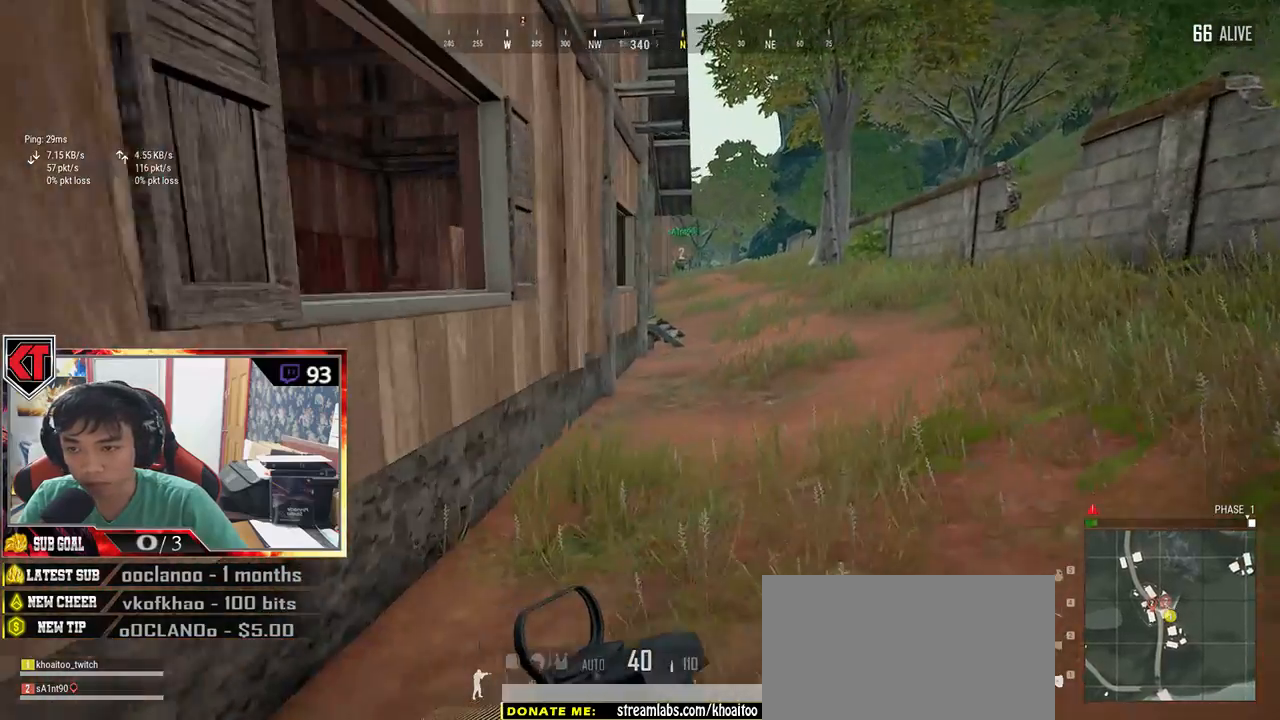
{"keys": ["shift", "w"], "mouse": [], "events": [[133, "d", "up"]]}
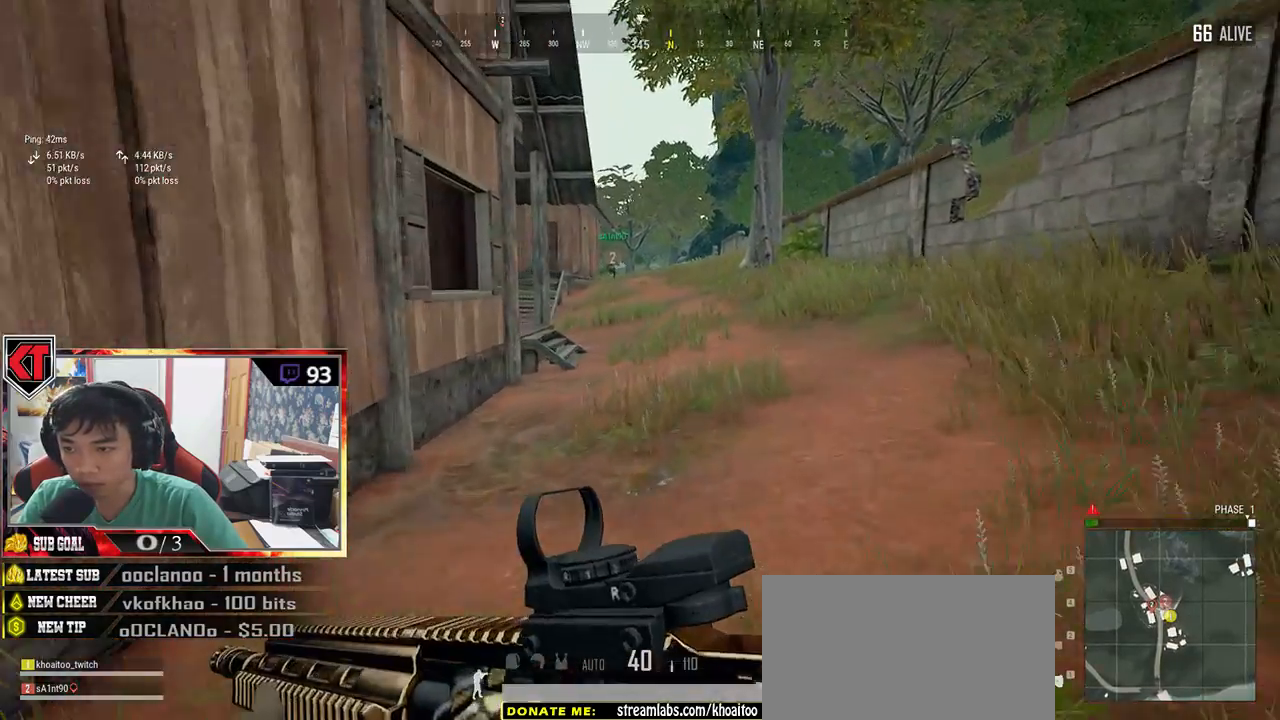
{"keys": ["shift", "w"], "mouse": [], "events": []}
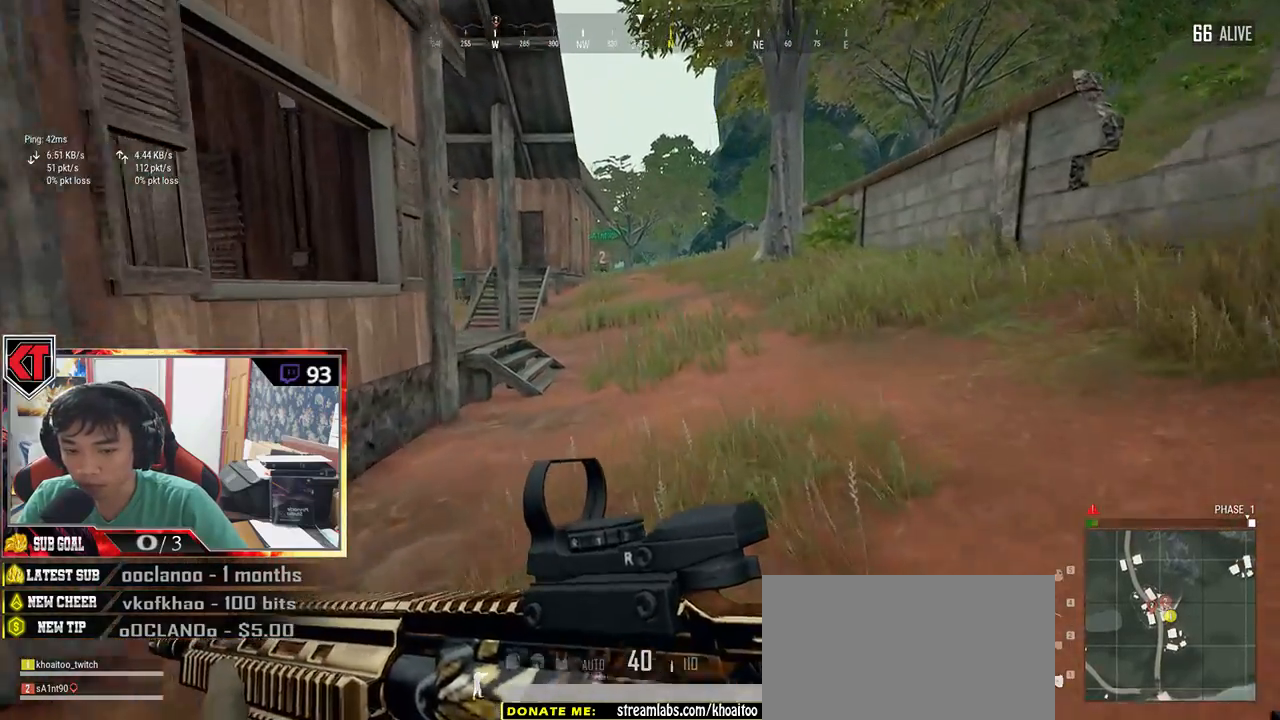
{"keys": ["shift", "w"], "mouse": [], "events": []}
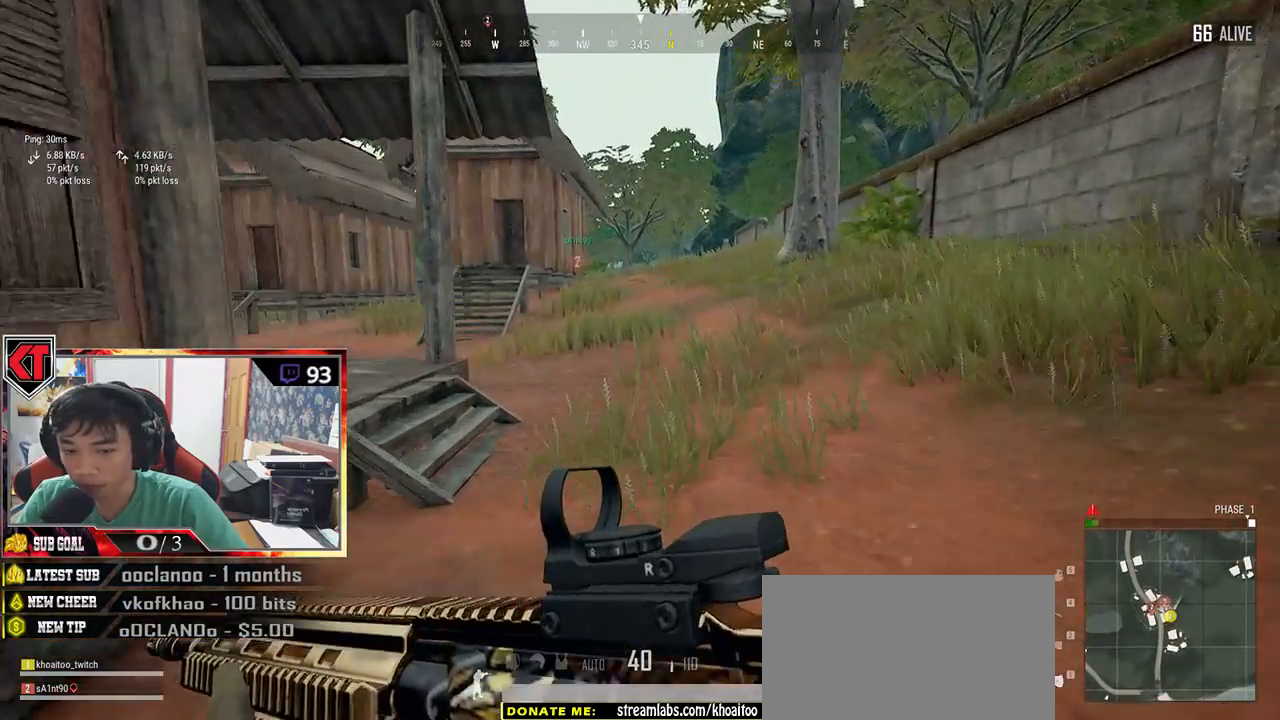
{"keys": ["d", "shift", "w"], "mouse": [], "events": [[300, "d", "down"]]}
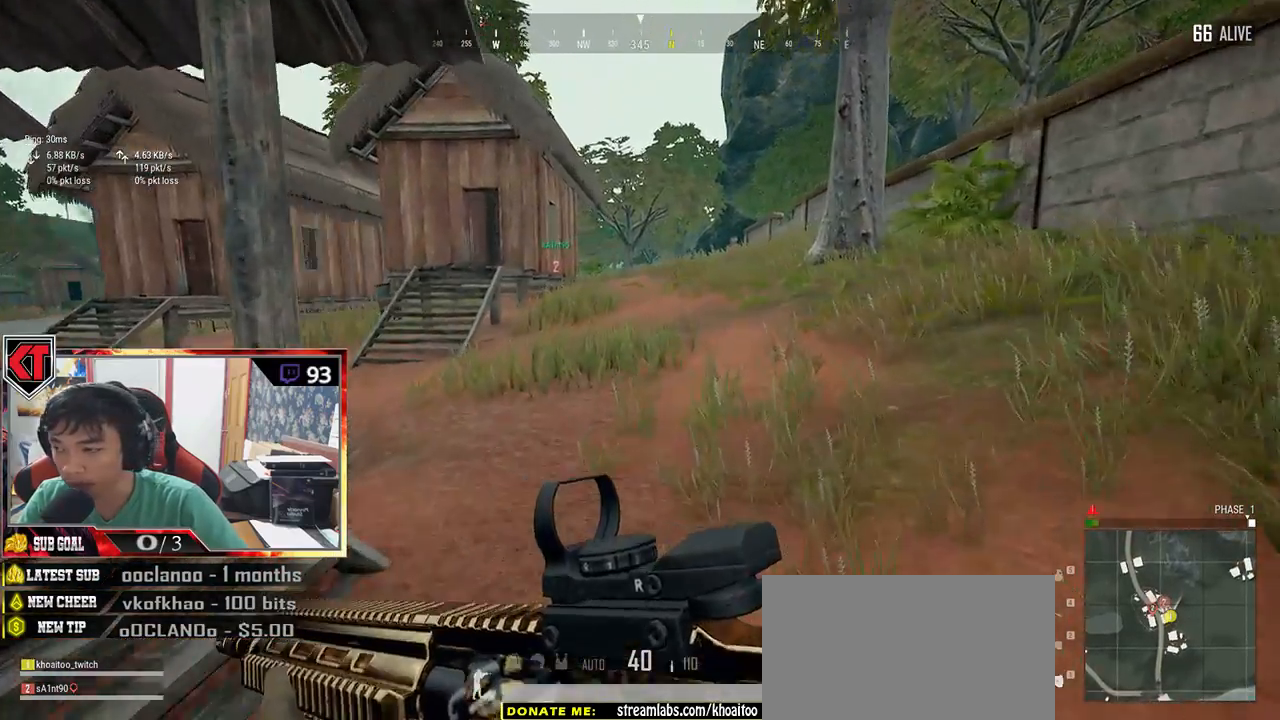
{"keys": ["d", "shift", "w"], "mouse": [], "events": []}
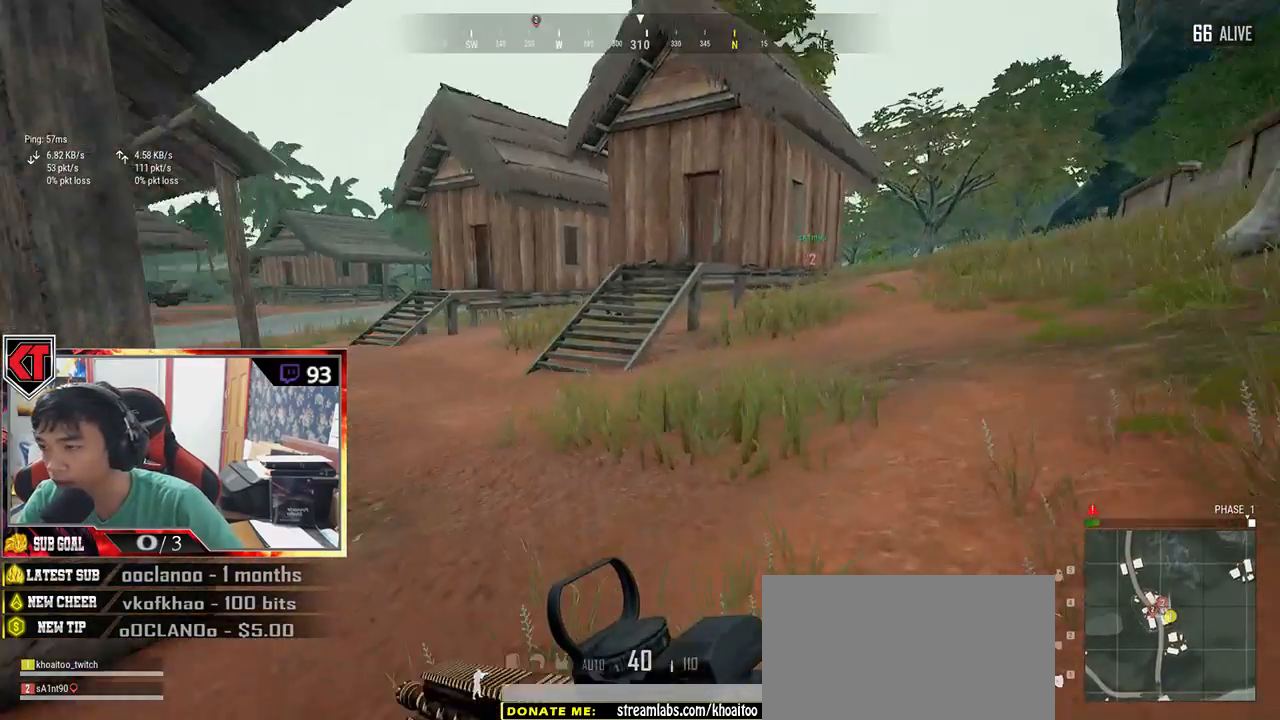
{"keys": ["d", "shift", "w"], "mouse": [], "events": []}
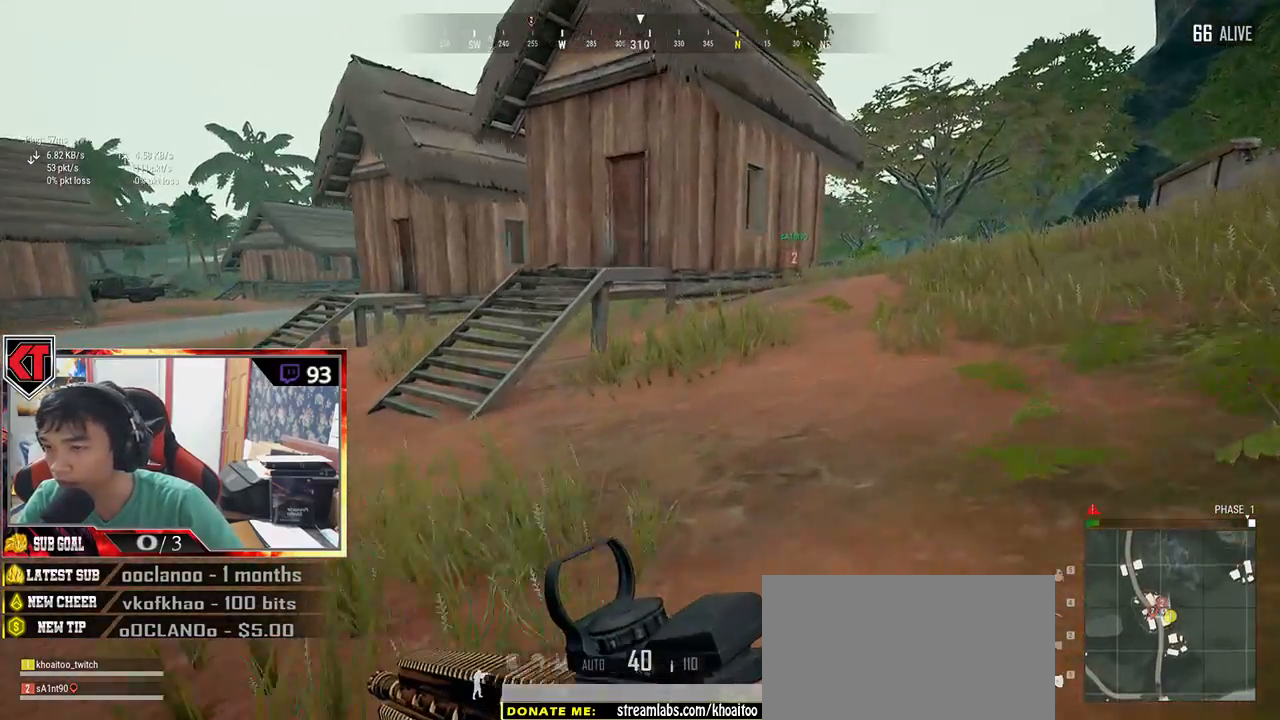
{"keys": ["d", "shift", "w"], "mouse": [], "events": []}
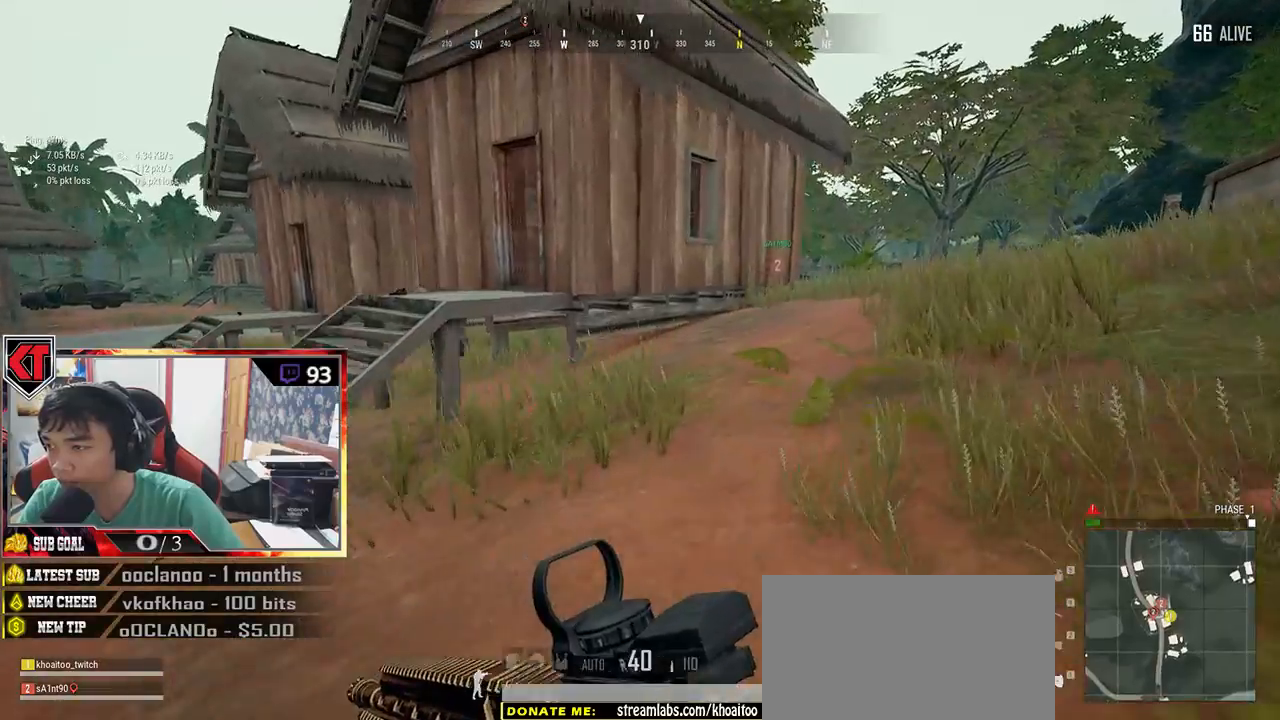
{"keys": ["d", "shift", "w"], "mouse": [], "events": []}
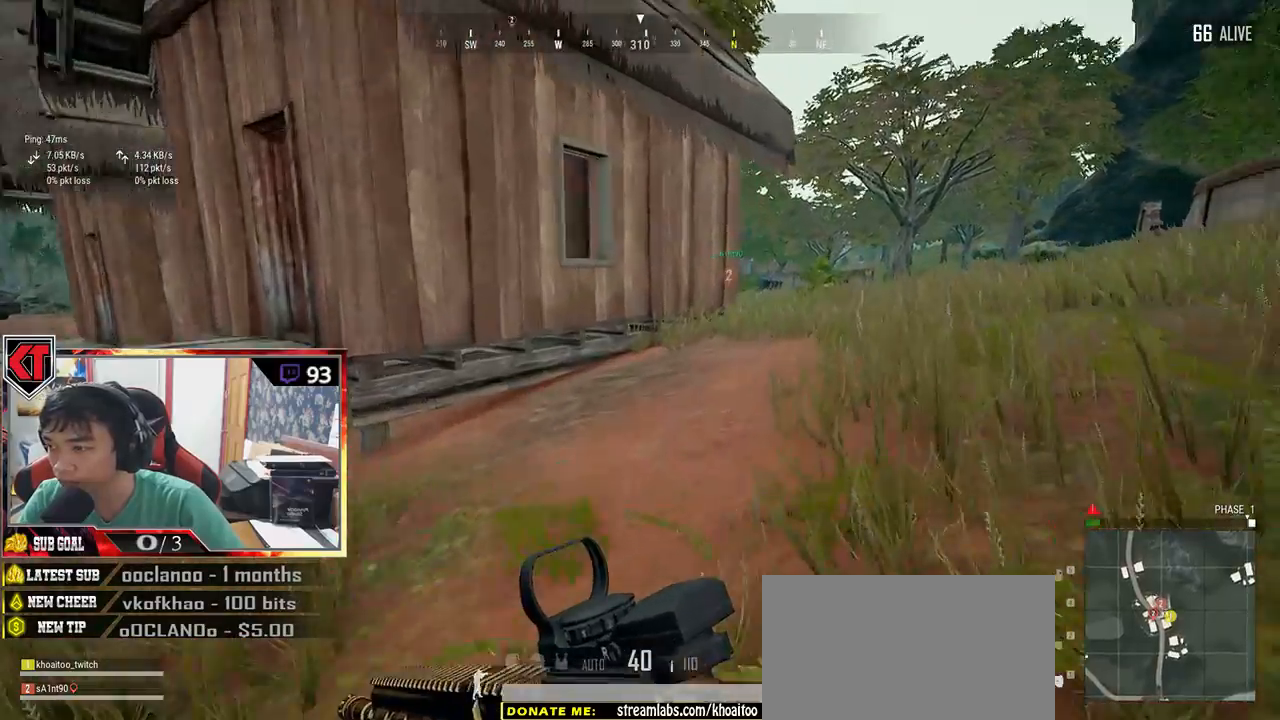
{"keys": ["shift", "w"], "mouse": [], "events": [[250, "d", "up"]]}
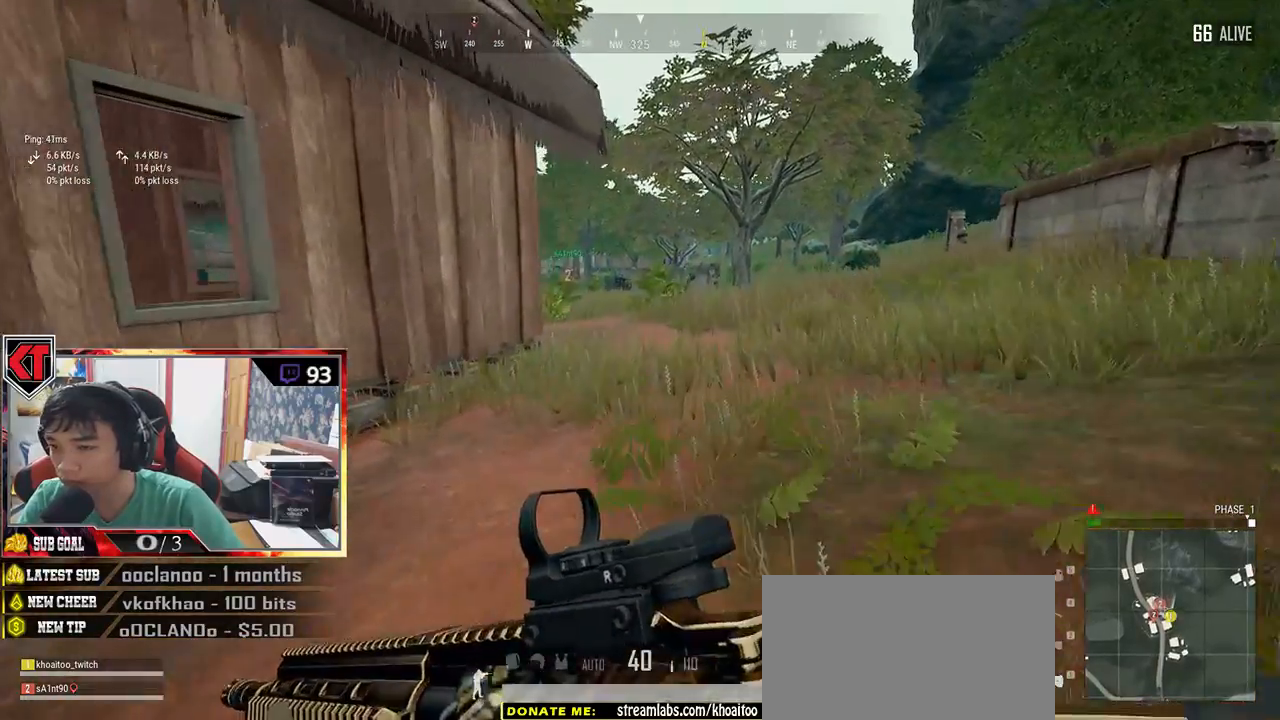
{"keys": ["d", "shift", "w"], "mouse": []}
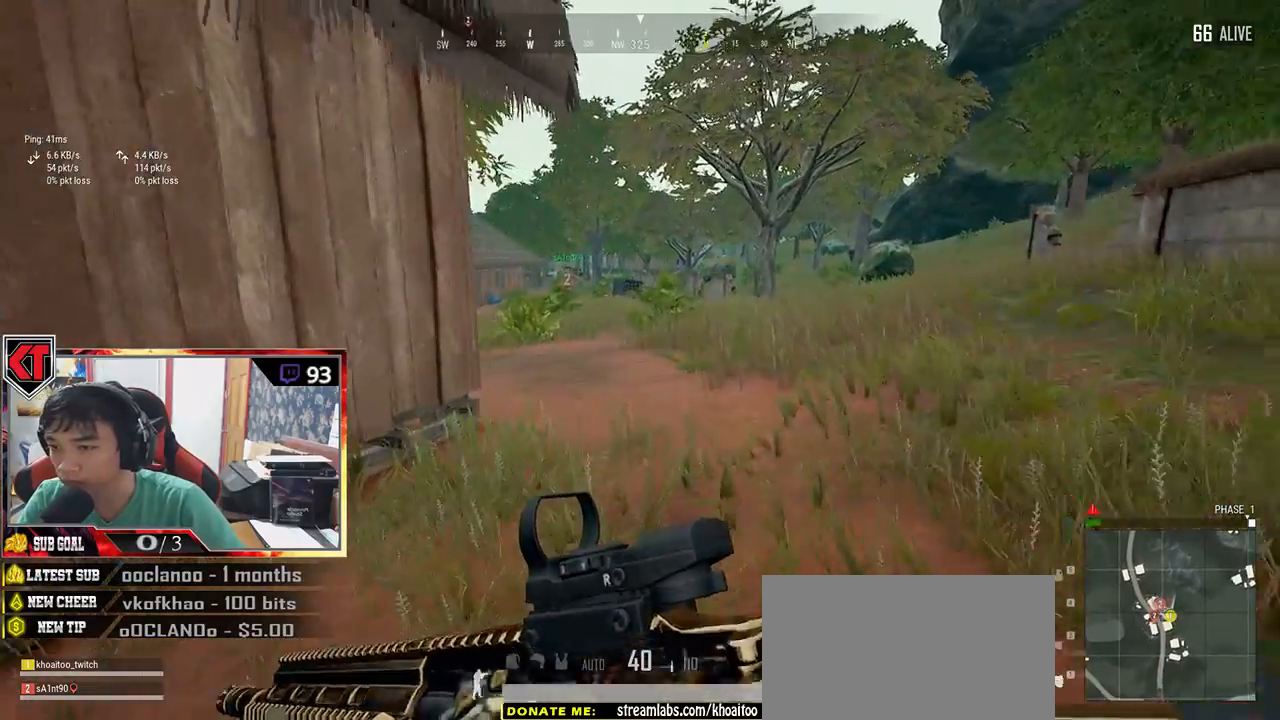
{"keys": ["d", "shift", "w"], "mouse": [], "events": []}
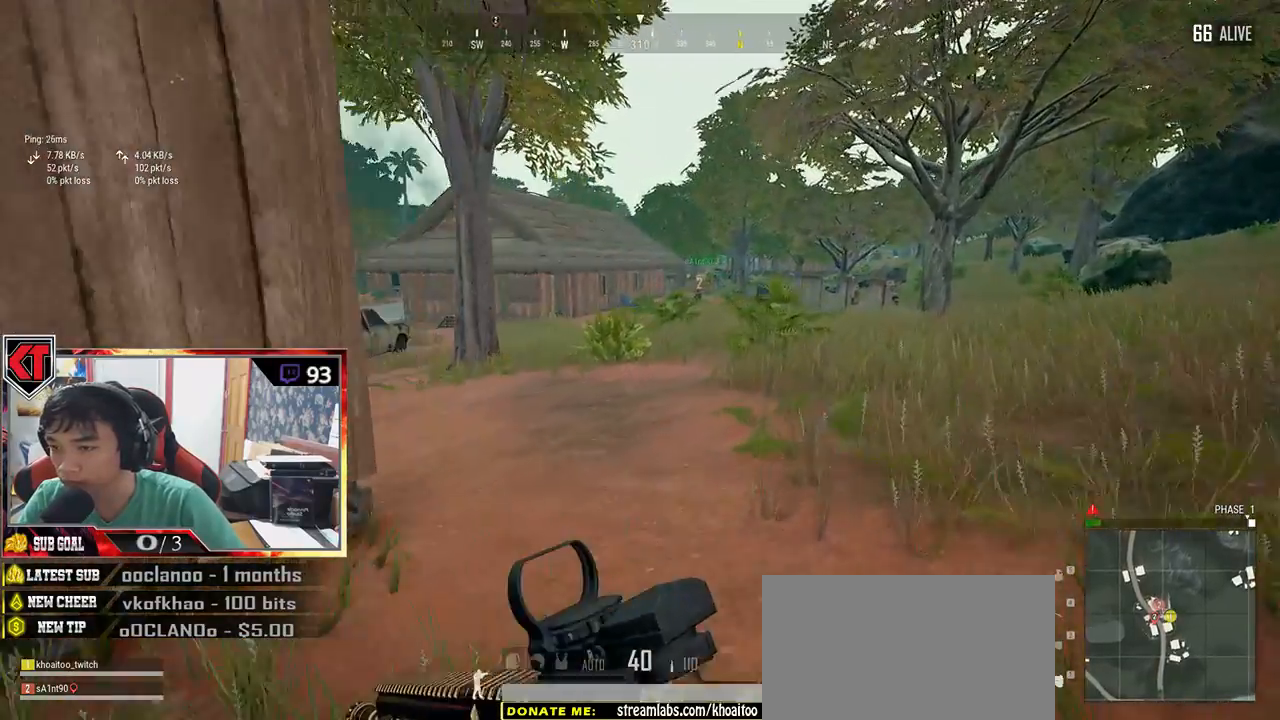
{"keys": ["d", "shift", "w"], "mouse": [], "events": []}
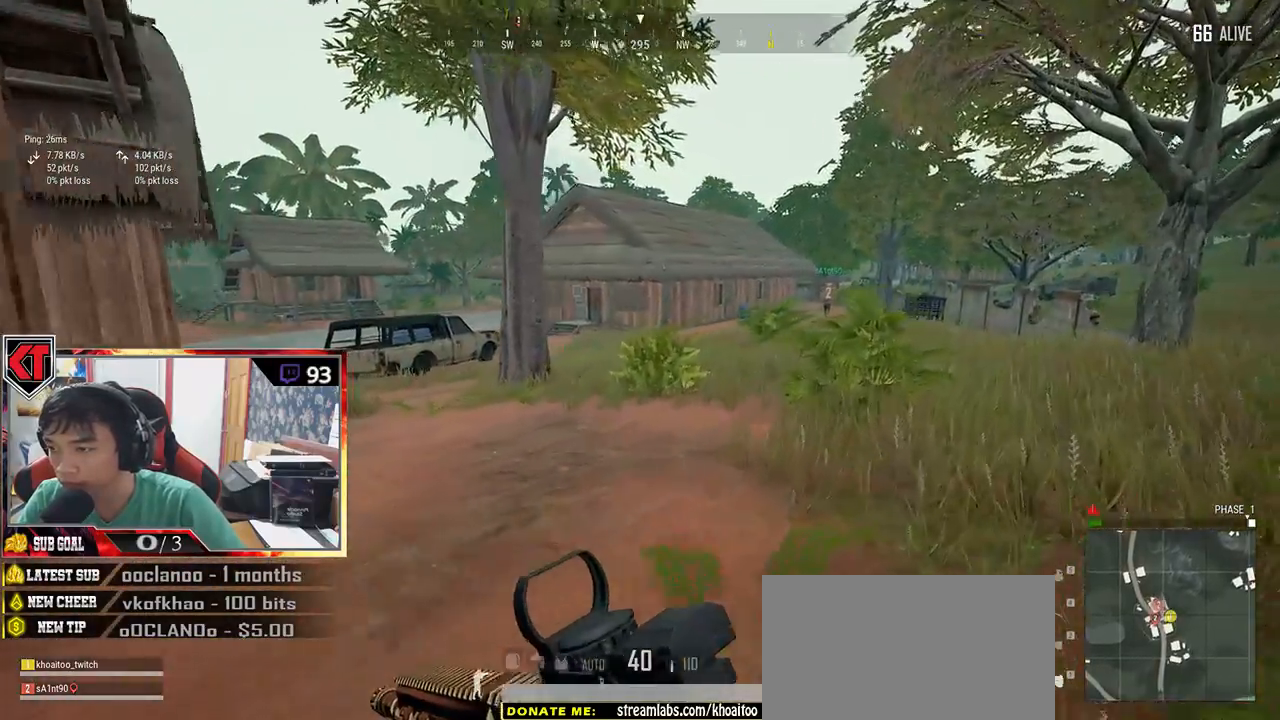
{"keys": ["d", "shift", "w"], "mouse": [], "events": []}
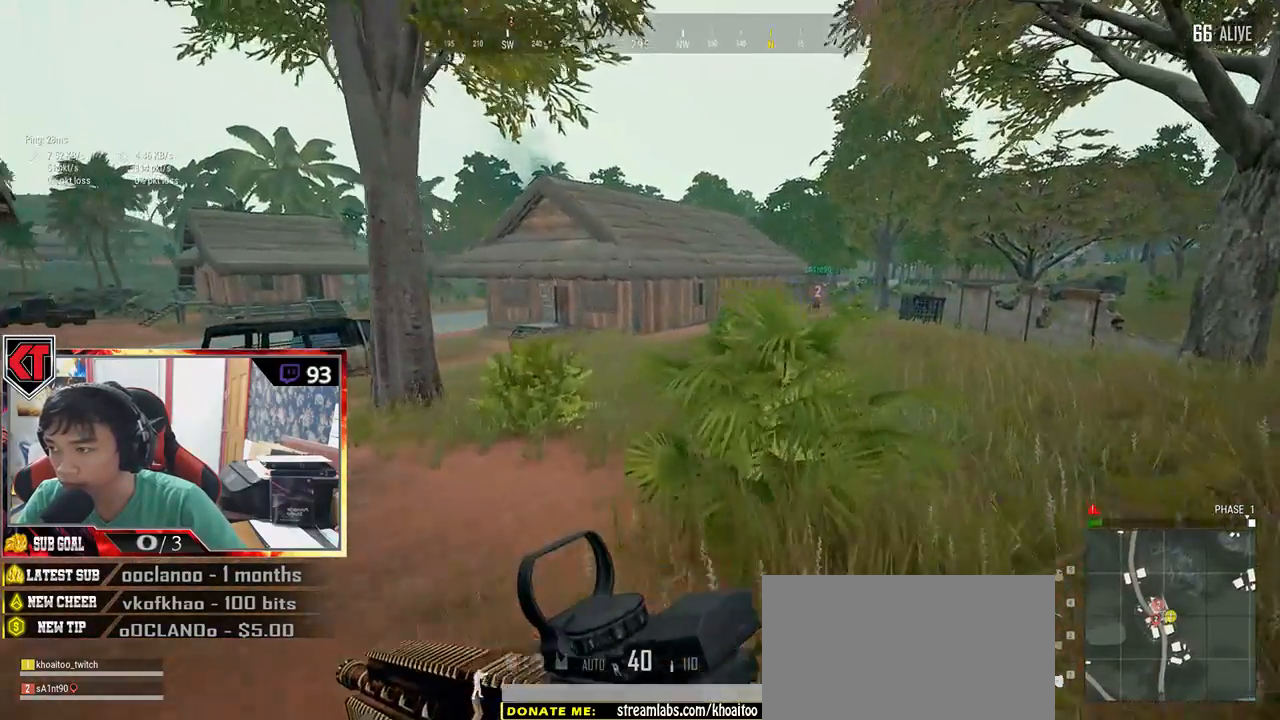
{"keys": ["d", "shift", "w"], "mouse": [], "events": []}
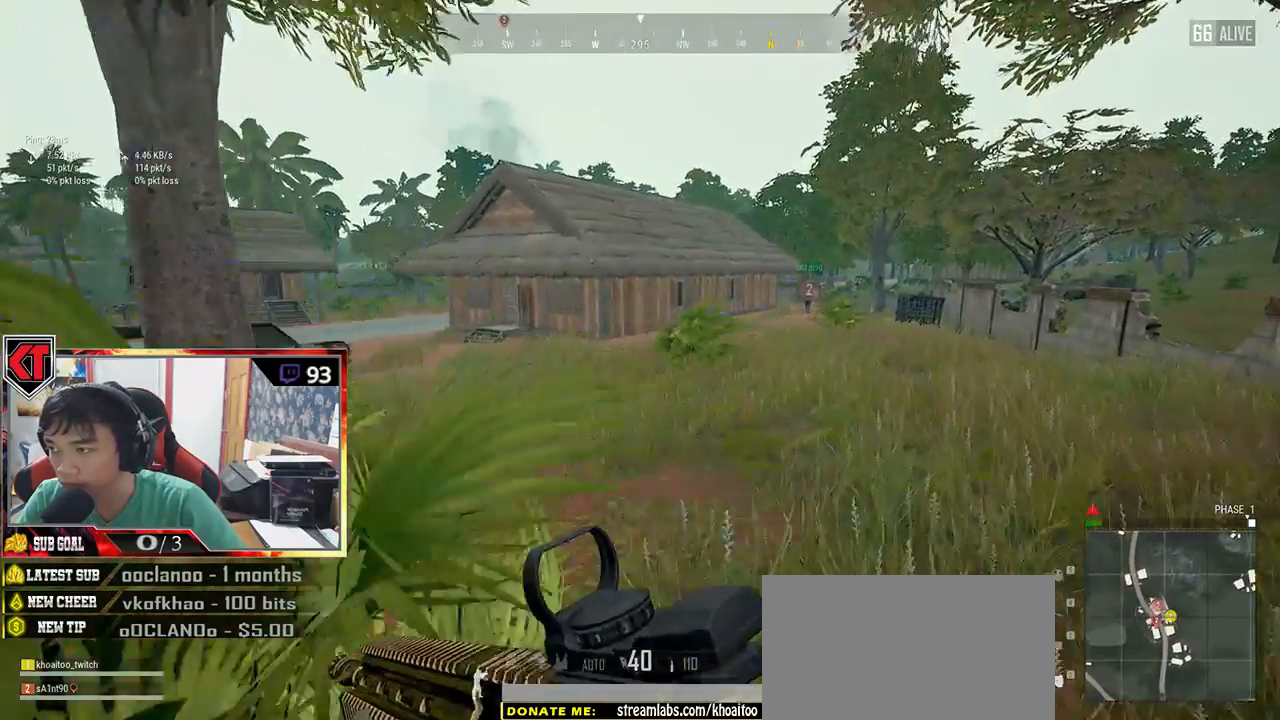
{"keys": ["d", "shift", "w"], "mouse": [], "events": []}
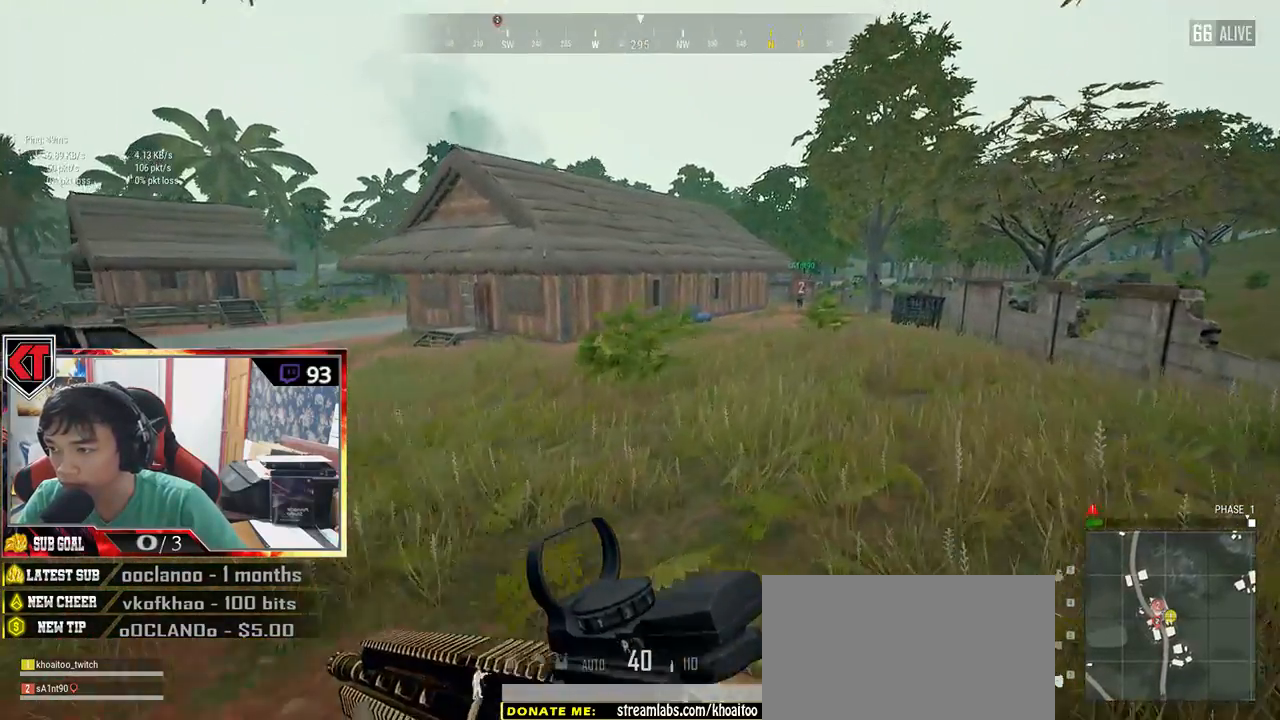
{"keys": ["shift", "w"], "mouse": [], "events": [[383, "d", "up"]]}
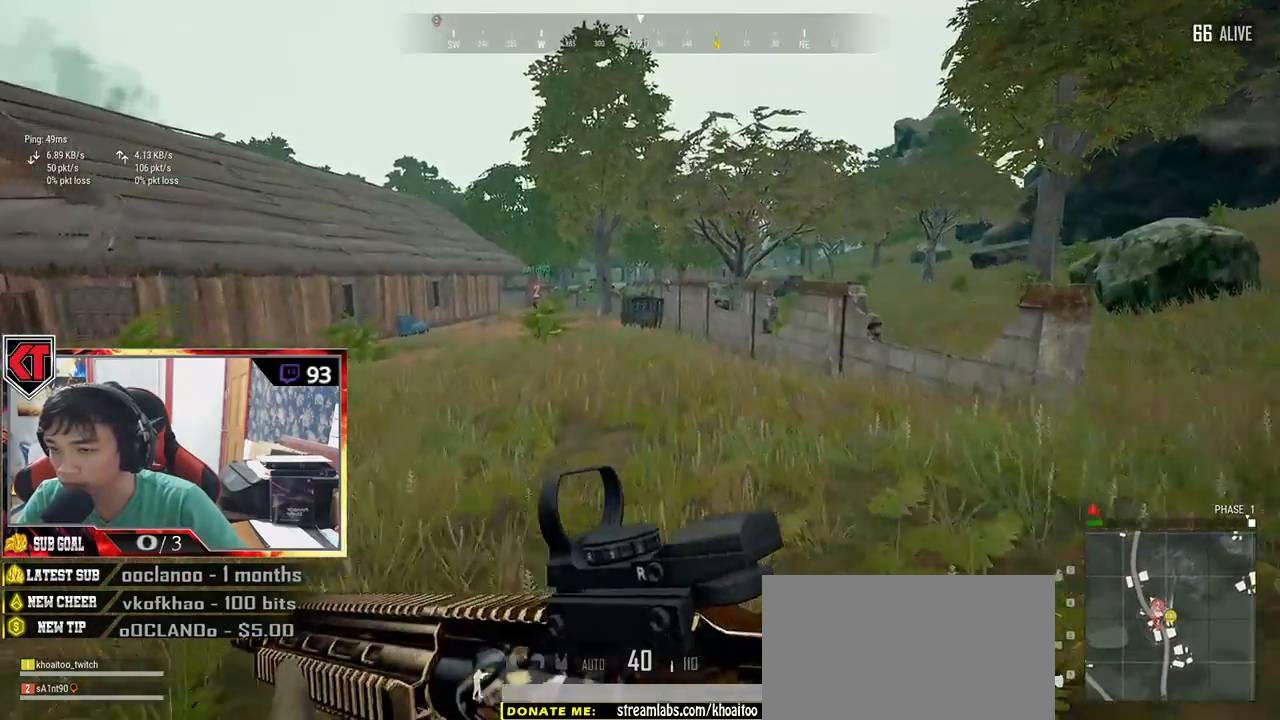
{"keys": ["shift", "w"], "mouse": []}
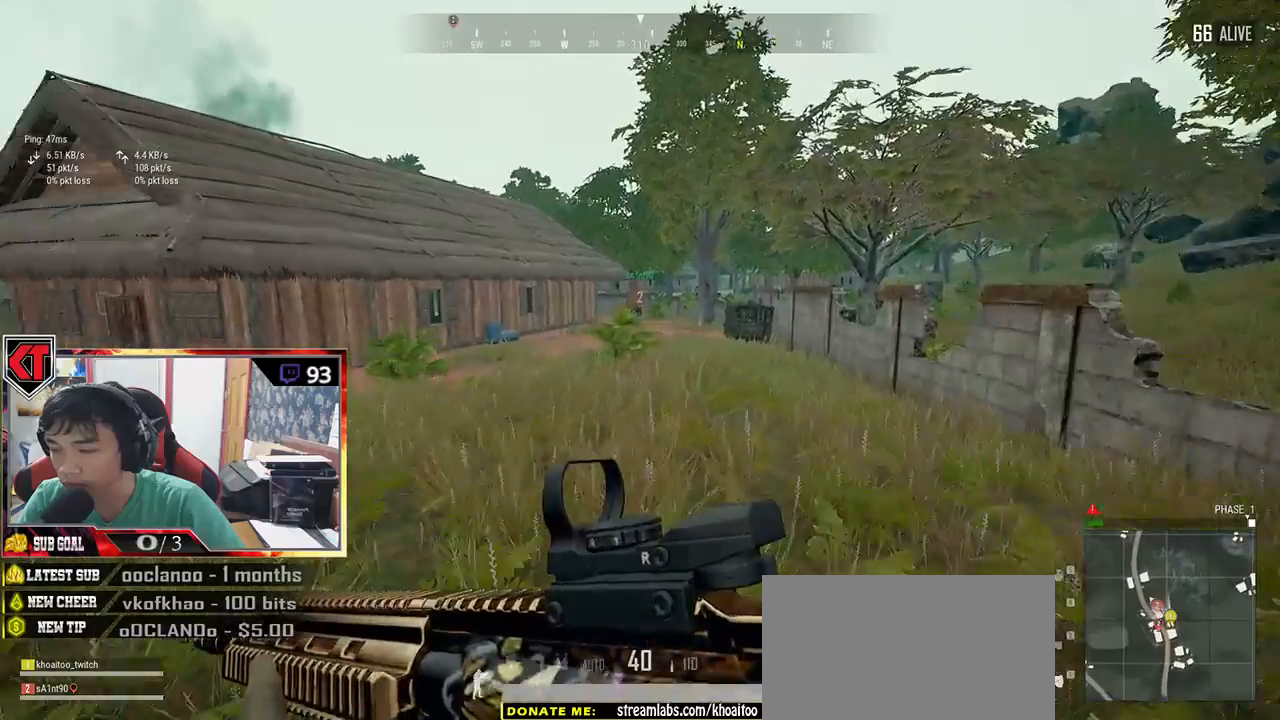
{"keys": ["shift", "w"], "mouse": [], "events": []}
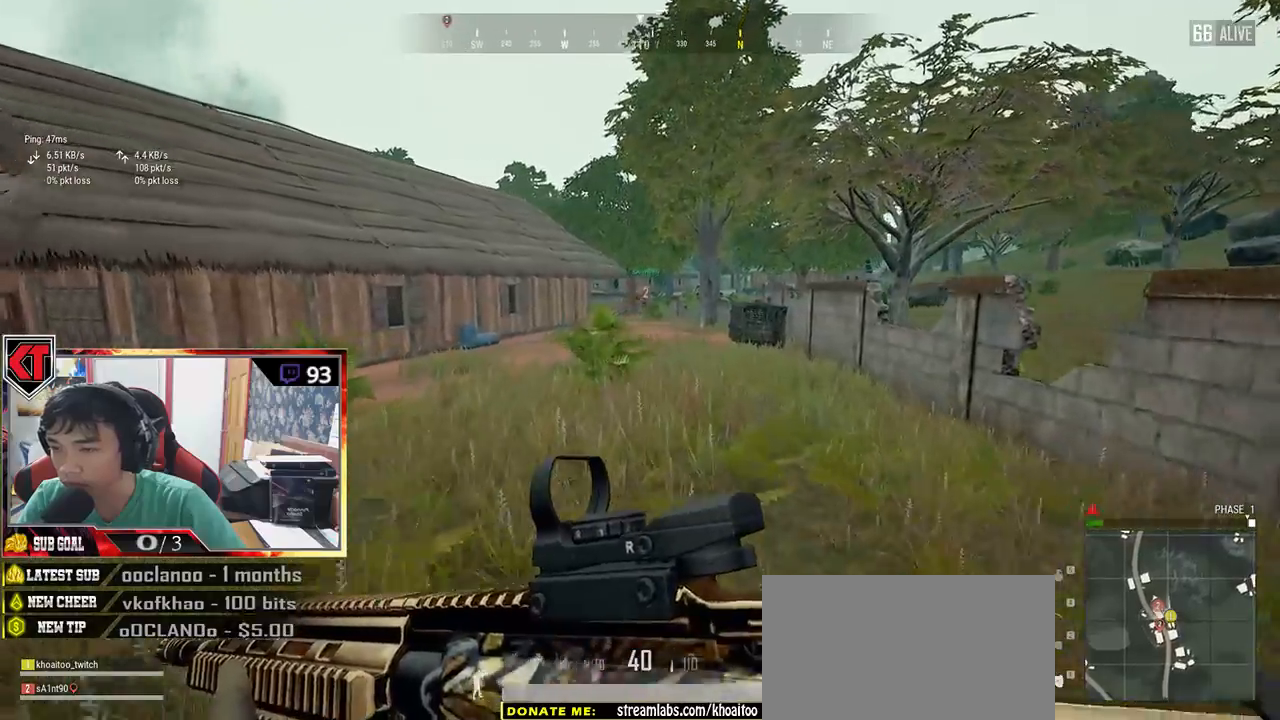
{"keys": ["shift", "w"], "mouse": [], "events": []}
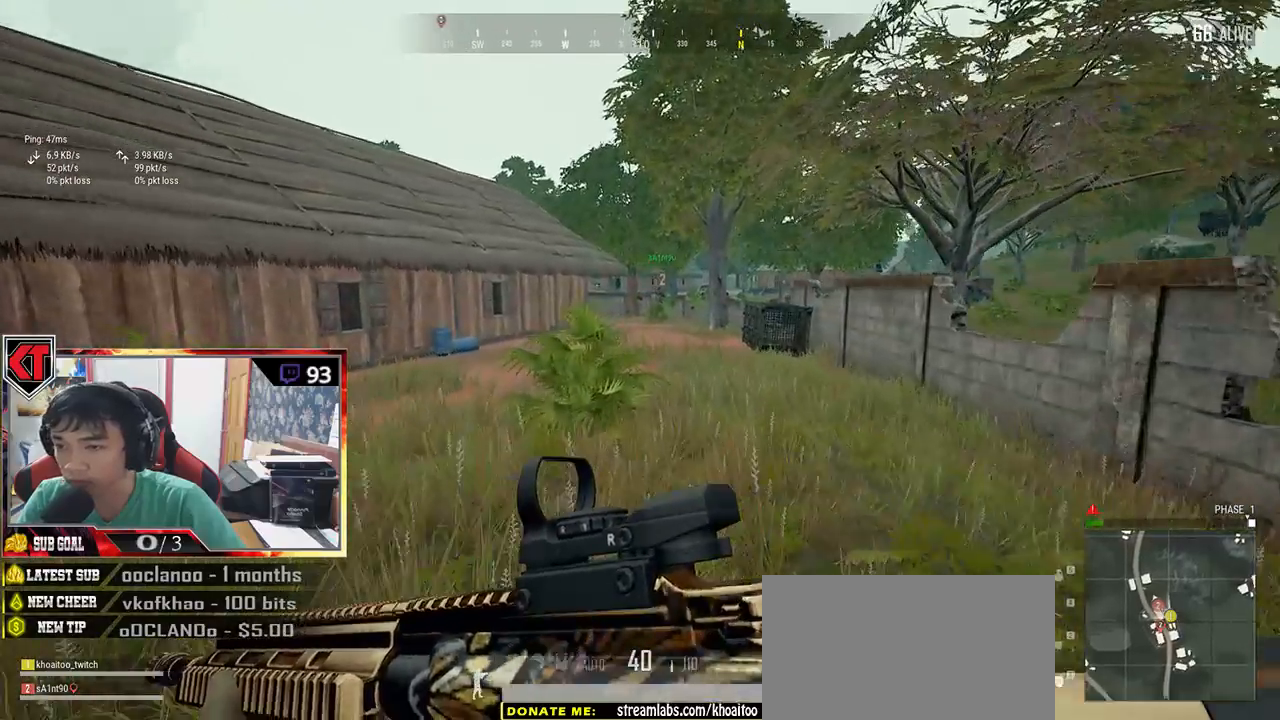
{"keys": ["shift", "w"], "mouse": [], "events": []}
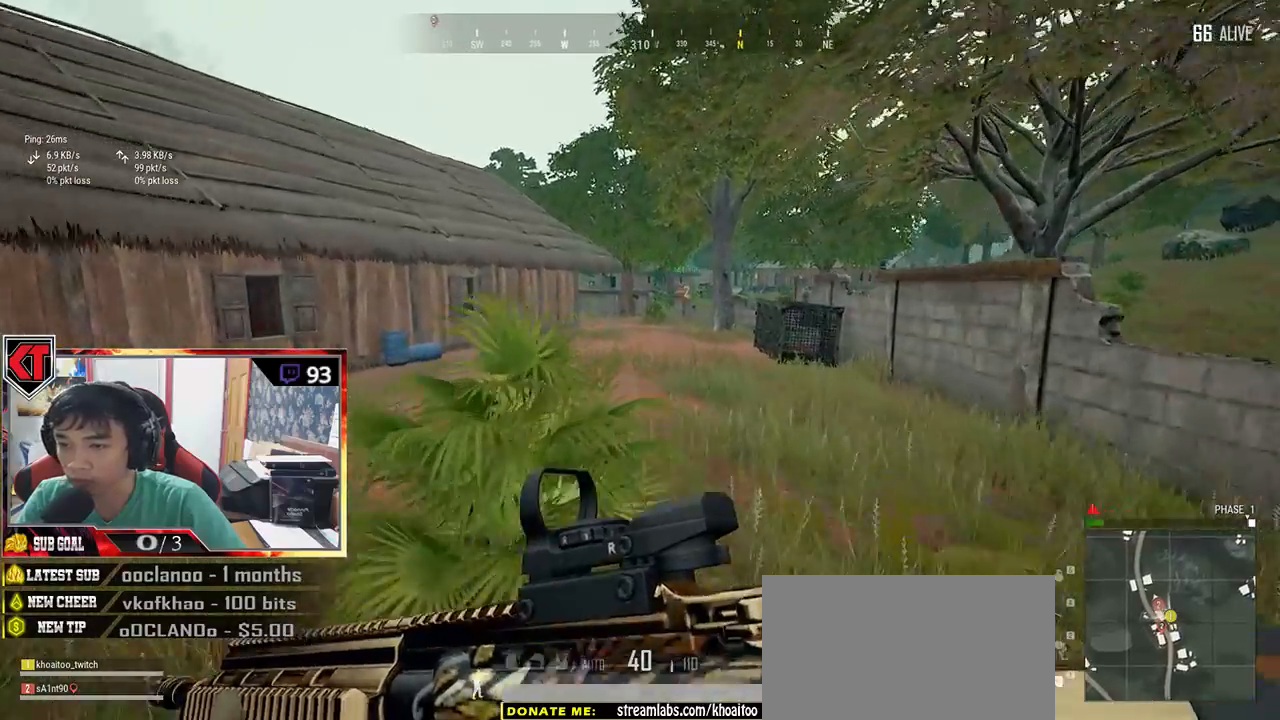
{"keys": ["shift", "w"], "mouse": [], "events": []}